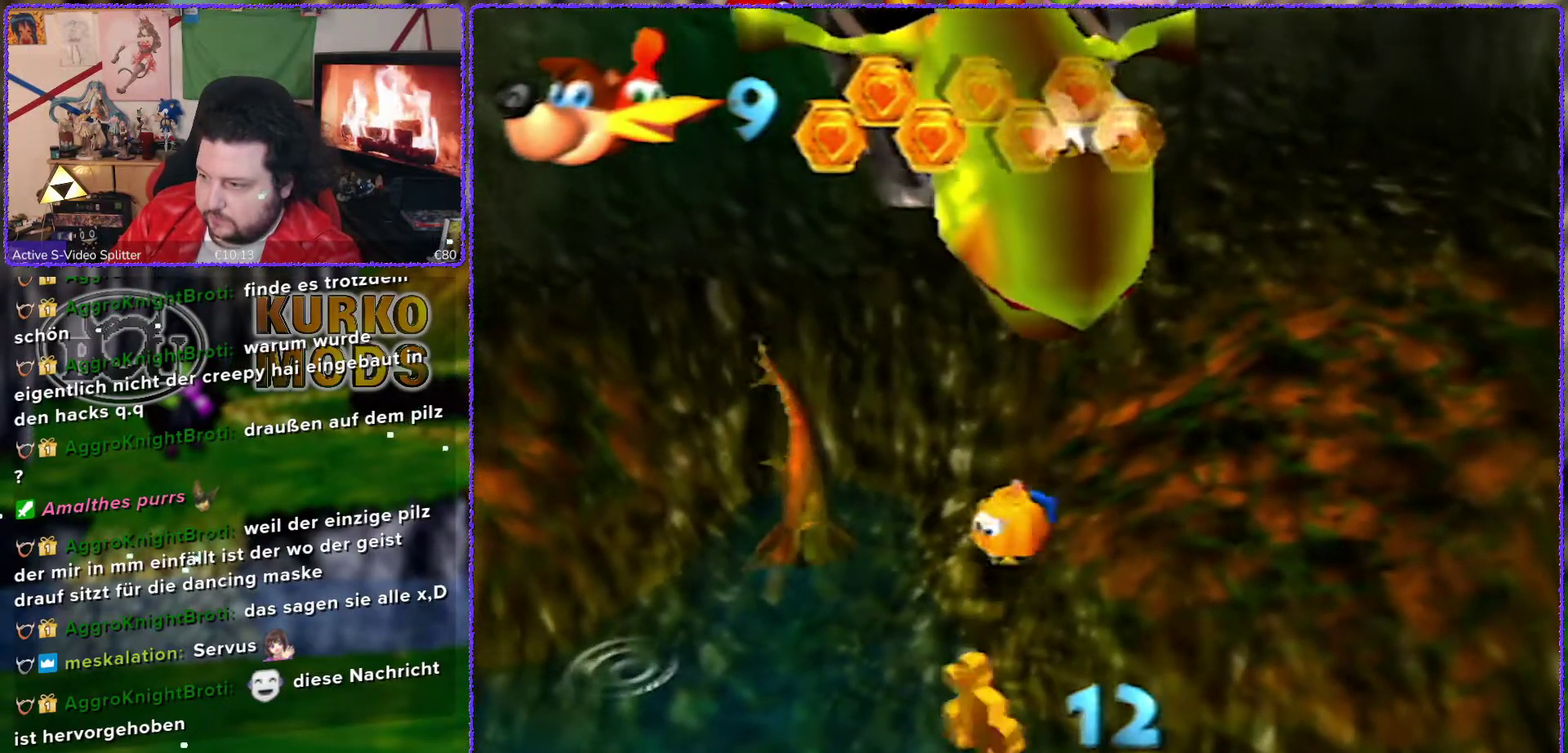
Gameplay with a controller (Nintendo layout); each line is a JSON object with the inputs held at the frame after it. "events" lists button and stick changes between this image and that frame as [ms after this image, input, new state], when the widget could be followed in between. Not read: L3 R3 START.
{"buttons": ["C_LEFT"], "left_stick": "down", "events": [[267, "C_LEFT", "down"], [367, "C_LEFT", "up"], [467, "C_LEFT", "down"]]}
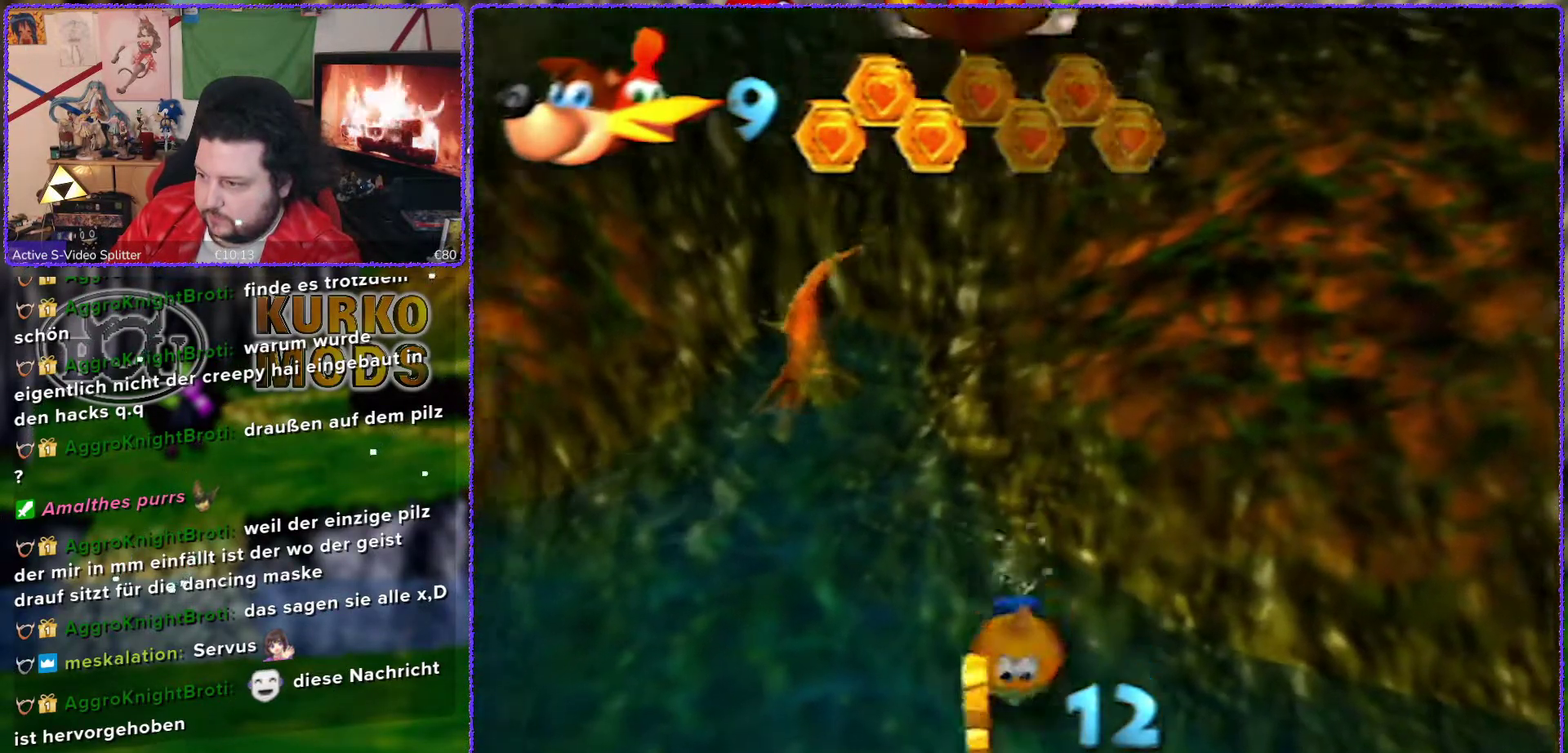
{"buttons": [], "left_stick": "down", "events": [[17, "C_LEFT", "up"], [117, "C_LEFT", "down"], [200, "C_LEFT", "up"]]}
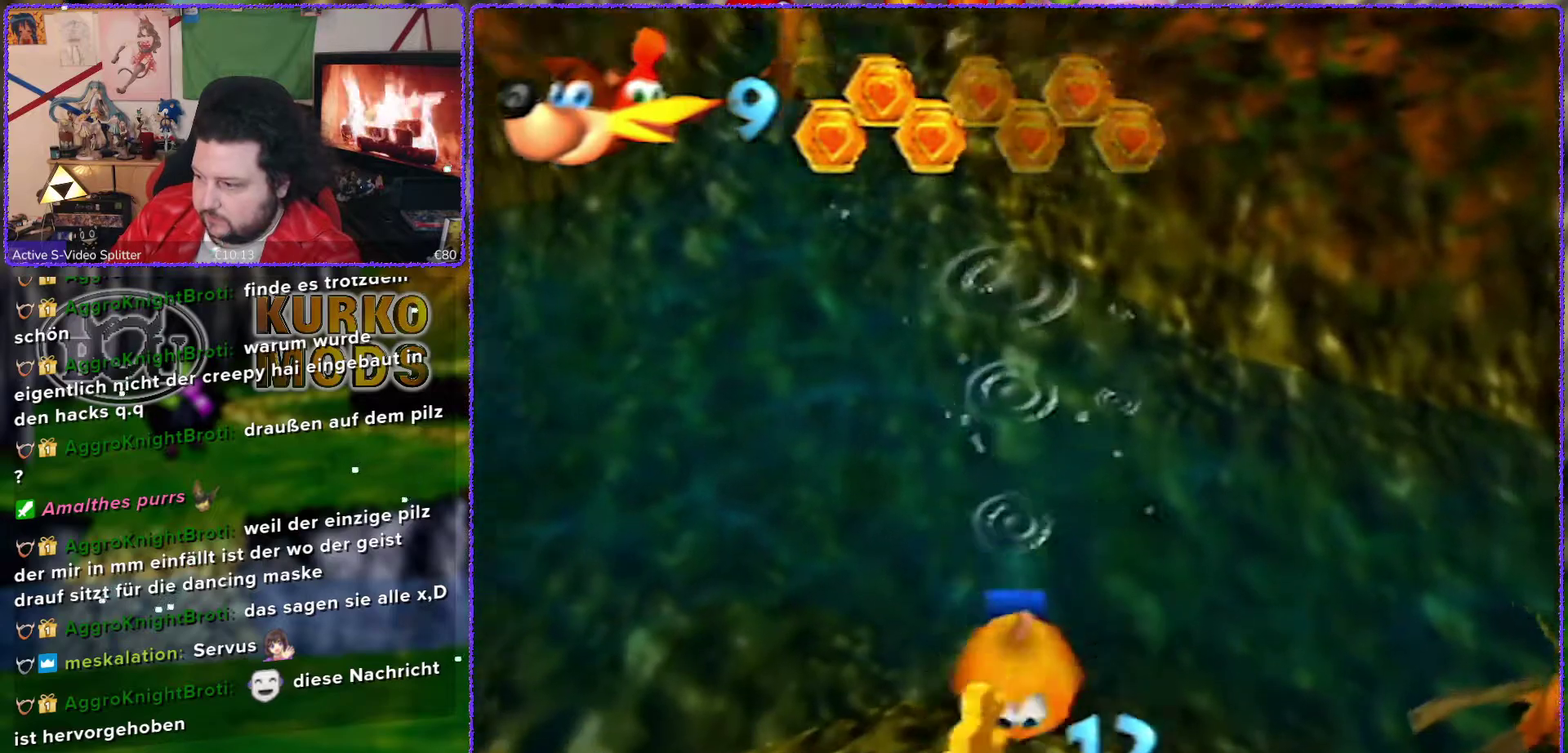
{"buttons": [], "left_stick": "down-right", "events": [[183, "left_stick", "down-right"]]}
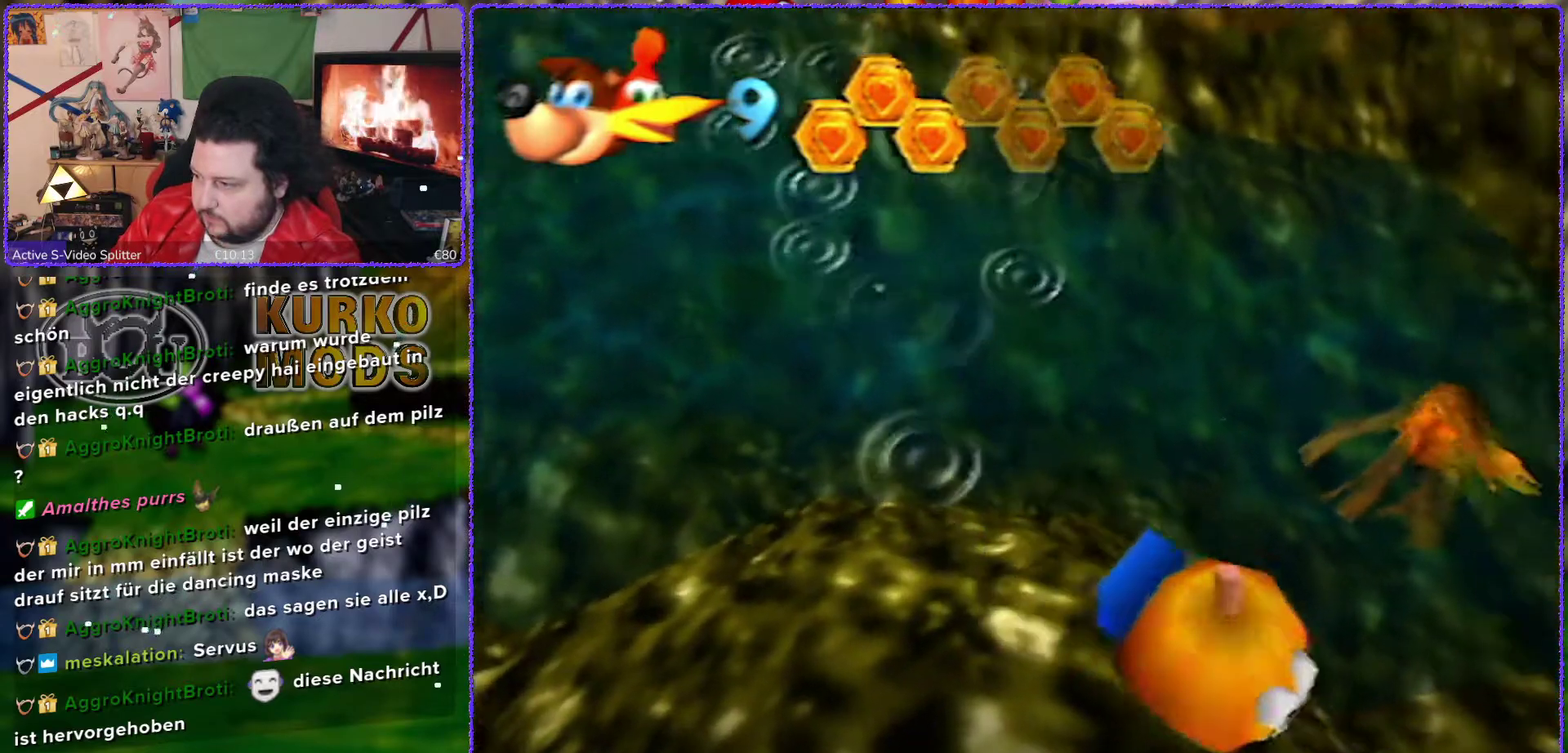
{"buttons": [], "left_stick": "center", "events": [[83, "C_LEFT", "down"], [200, "C_LEFT", "up"], [433, "left_stick", "center"]]}
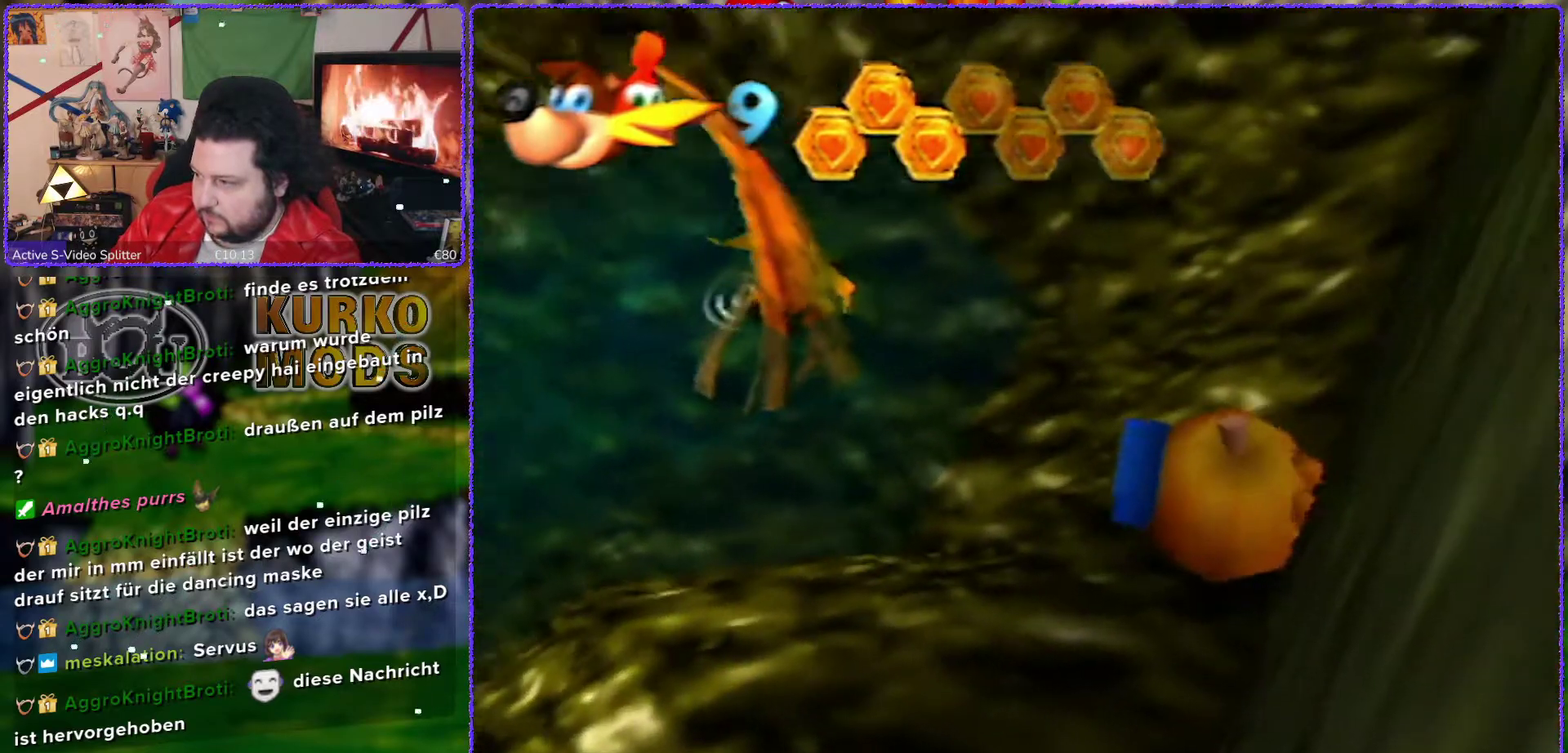
{"buttons": [], "left_stick": "down-left", "events": [[133, "left_stick", "down-right"], [267, "left_stick", "down"], [400, "left_stick", "down-left"]]}
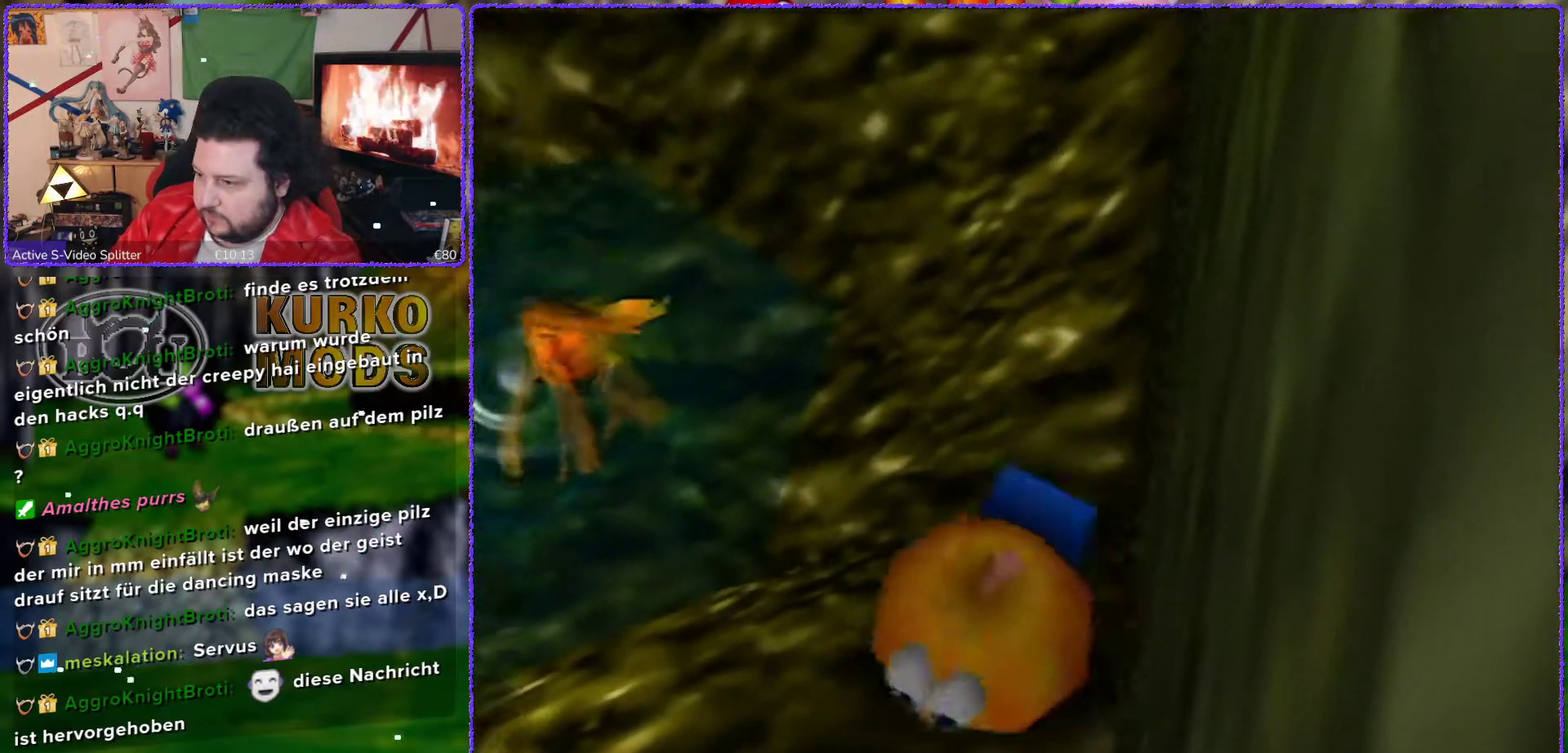
{"buttons": [], "left_stick": "down-left", "events": []}
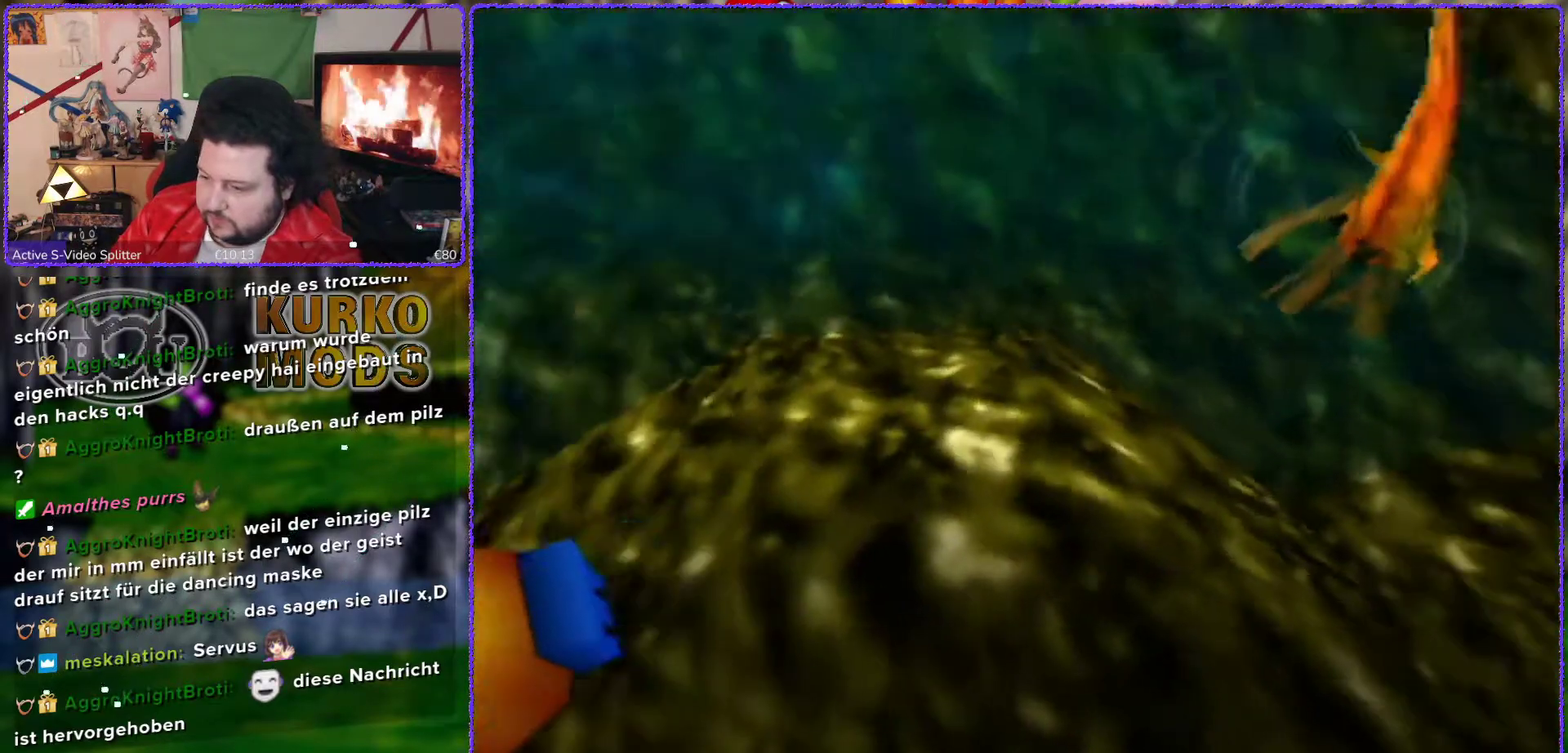
{"buttons": [], "left_stick": "up", "events": [[200, "left_stick", "left"], [267, "left_stick", "up-left"], [433, "left_stick", "up"]]}
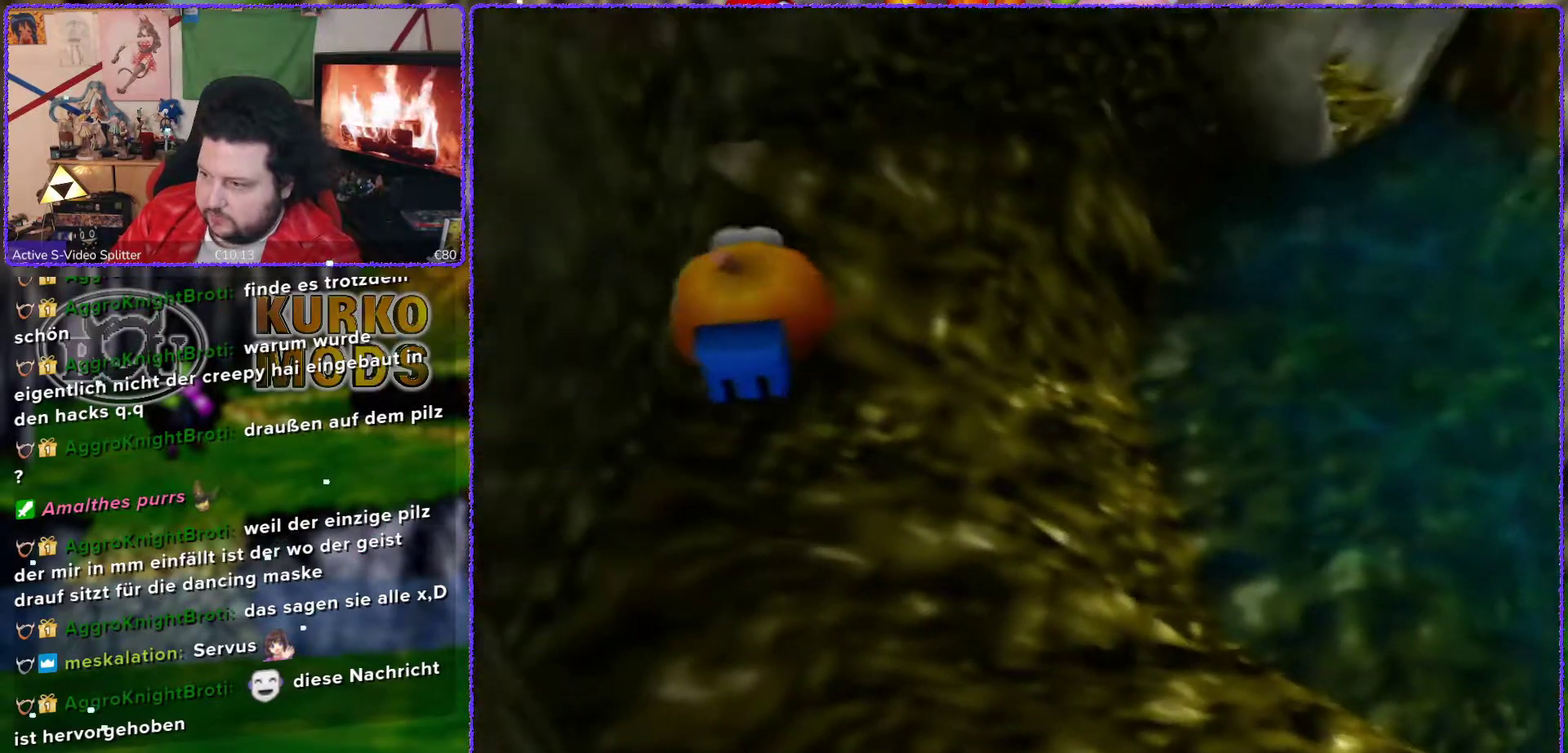
{"buttons": [], "left_stick": "up-right", "events": [[33, "left_stick", "center"], [200, "left_stick", "up"], [400, "left_stick", "up-right"]]}
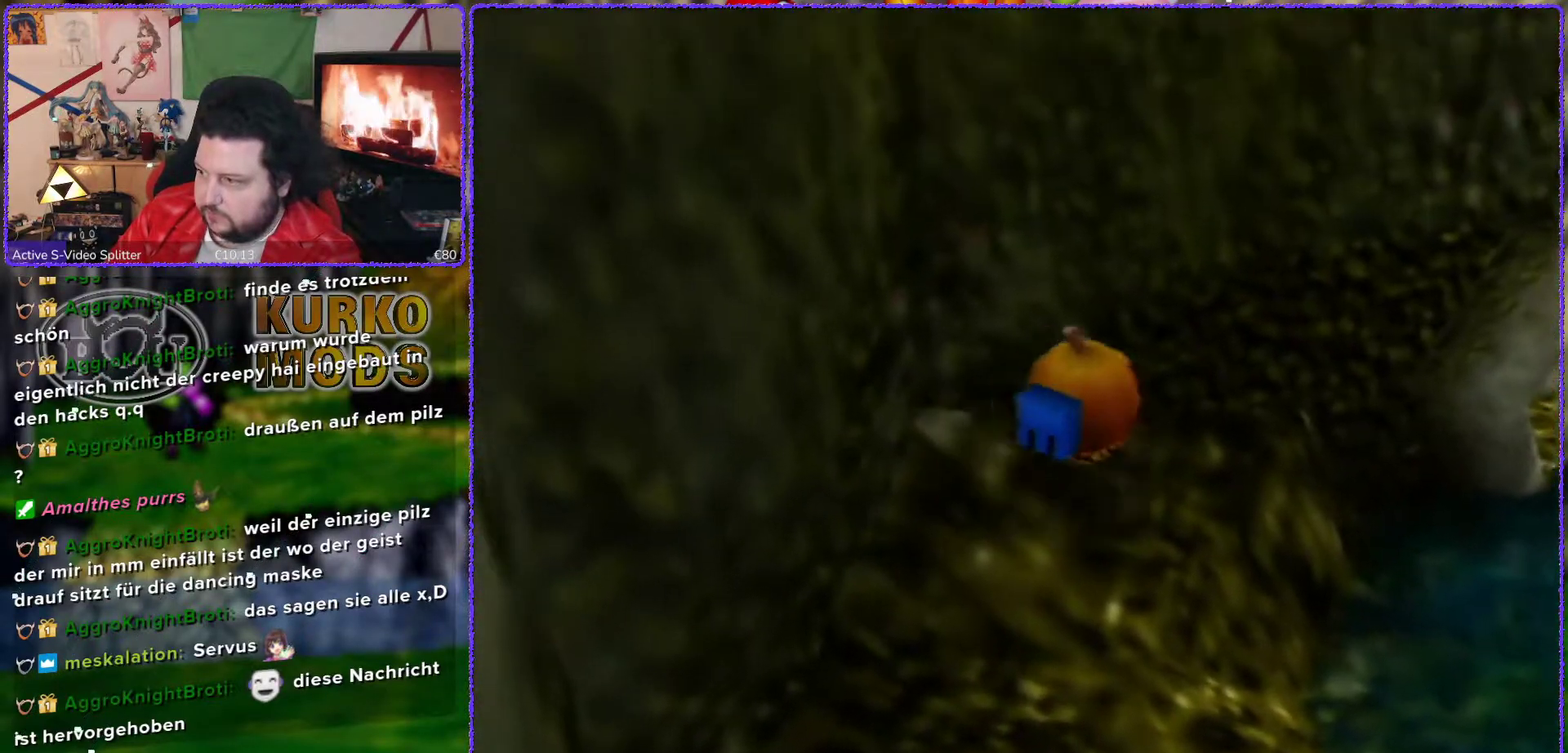
{"buttons": [], "left_stick": "right", "events": [[67, "left_stick", "right"]]}
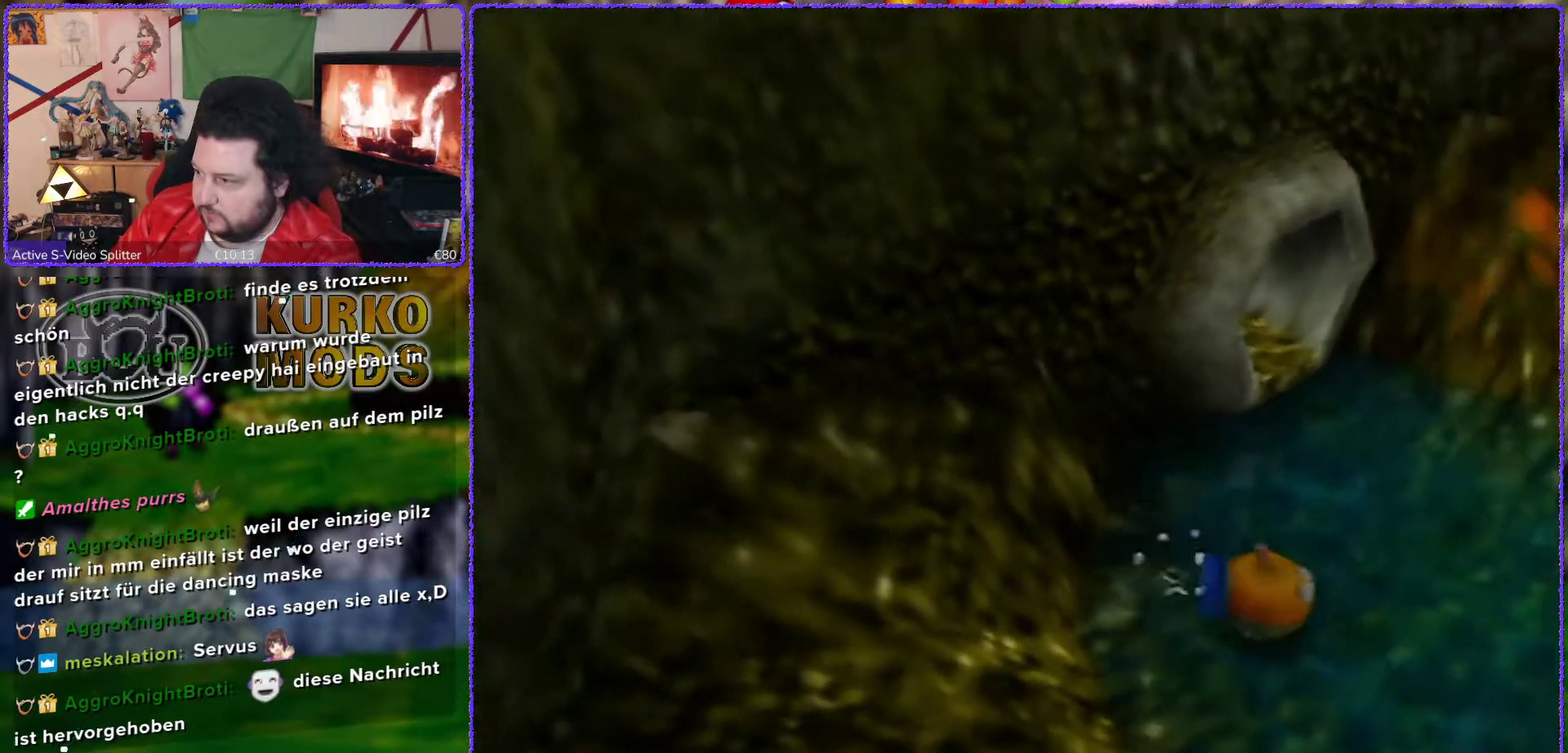
{"buttons": [], "left_stick": "up", "events": [[150, "left_stick", "up-right"], [467, "left_stick", "up"]]}
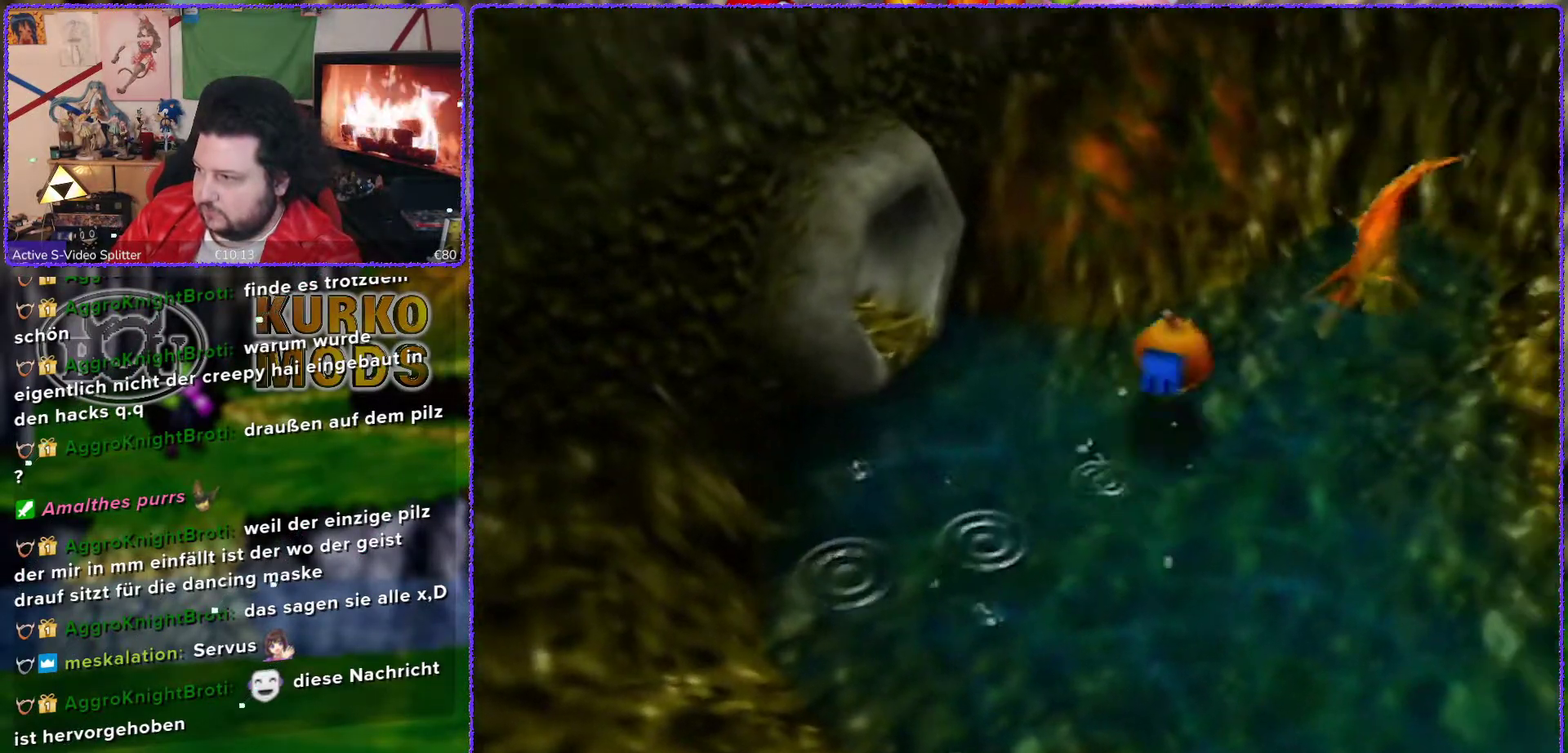
{"buttons": ["A"], "left_stick": "up-left", "events": [[17, "A", "down"], [400, "left_stick", "up-left"]]}
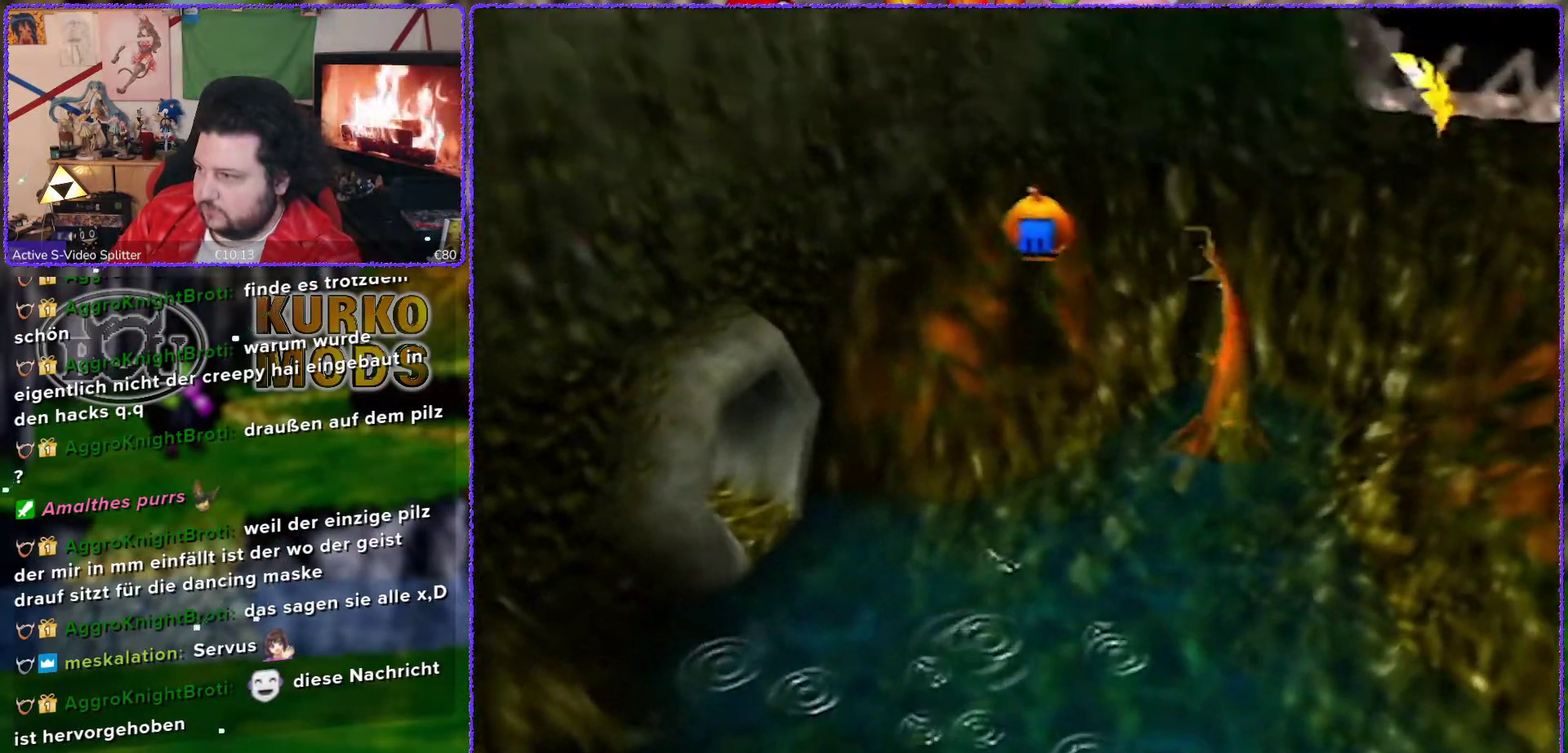
{"buttons": [], "left_stick": "up-right", "events": [[150, "A", "up"], [233, "left_stick", "up"], [433, "left_stick", "up-right"]]}
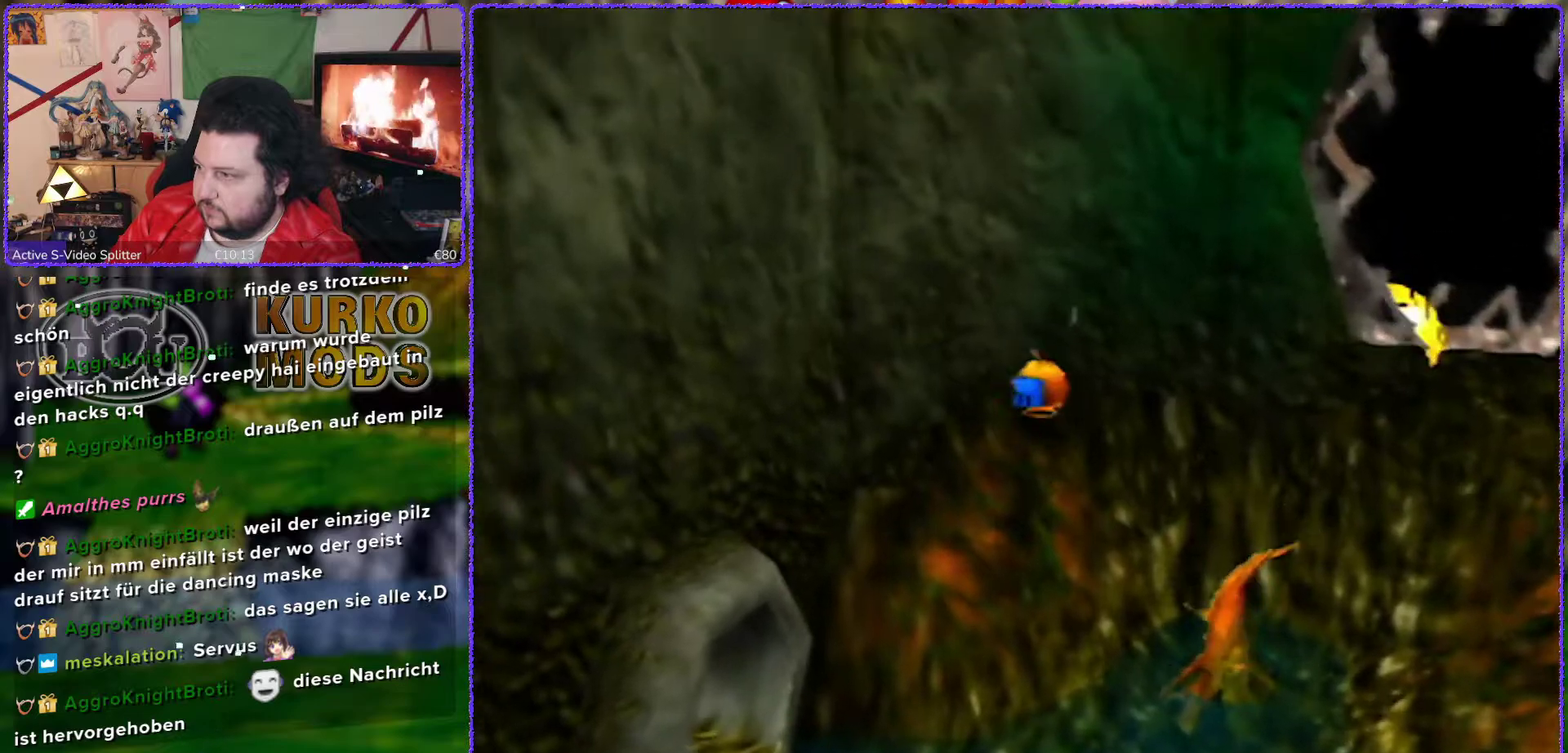
{"buttons": [], "left_stick": "right", "events": [[433, "left_stick", "right"]]}
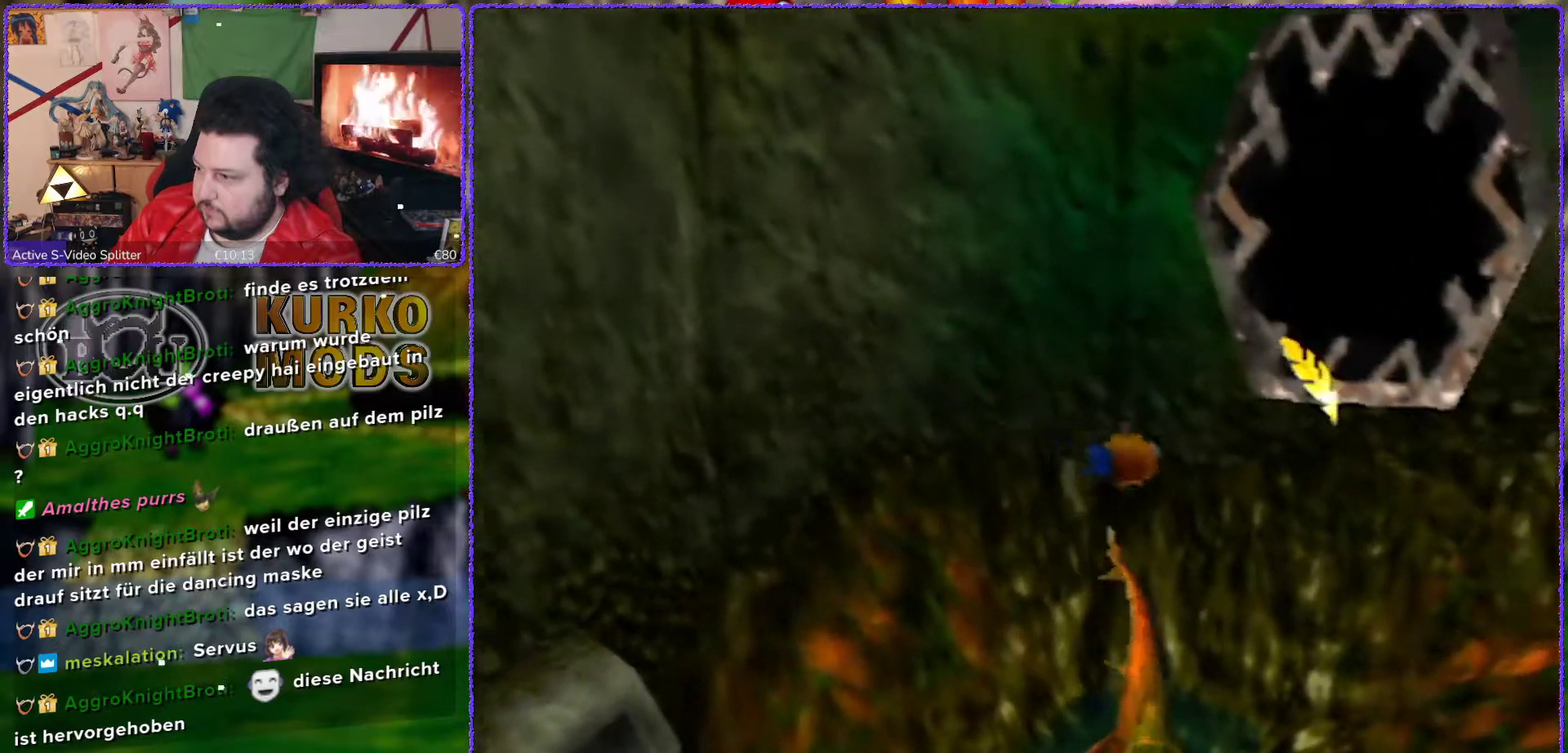
{"buttons": ["A"], "left_stick": "right", "events": [[233, "left_stick", "up-right"], [400, "A", "down"], [483, "left_stick", "right"]]}
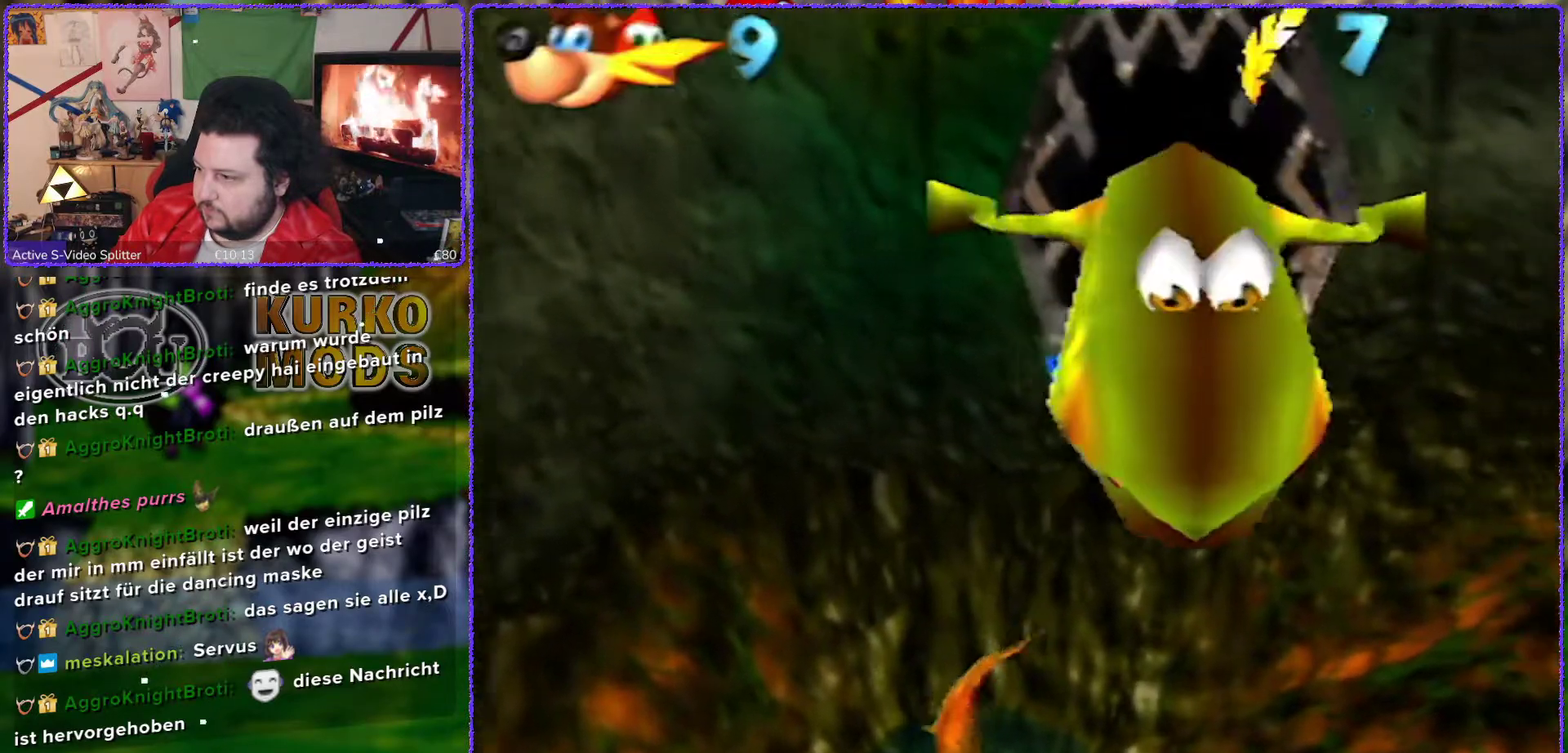
{"buttons": [], "left_stick": "right", "events": [[17, "A", "up"], [50, "left_stick", "down-right"], [450, "left_stick", "right"]]}
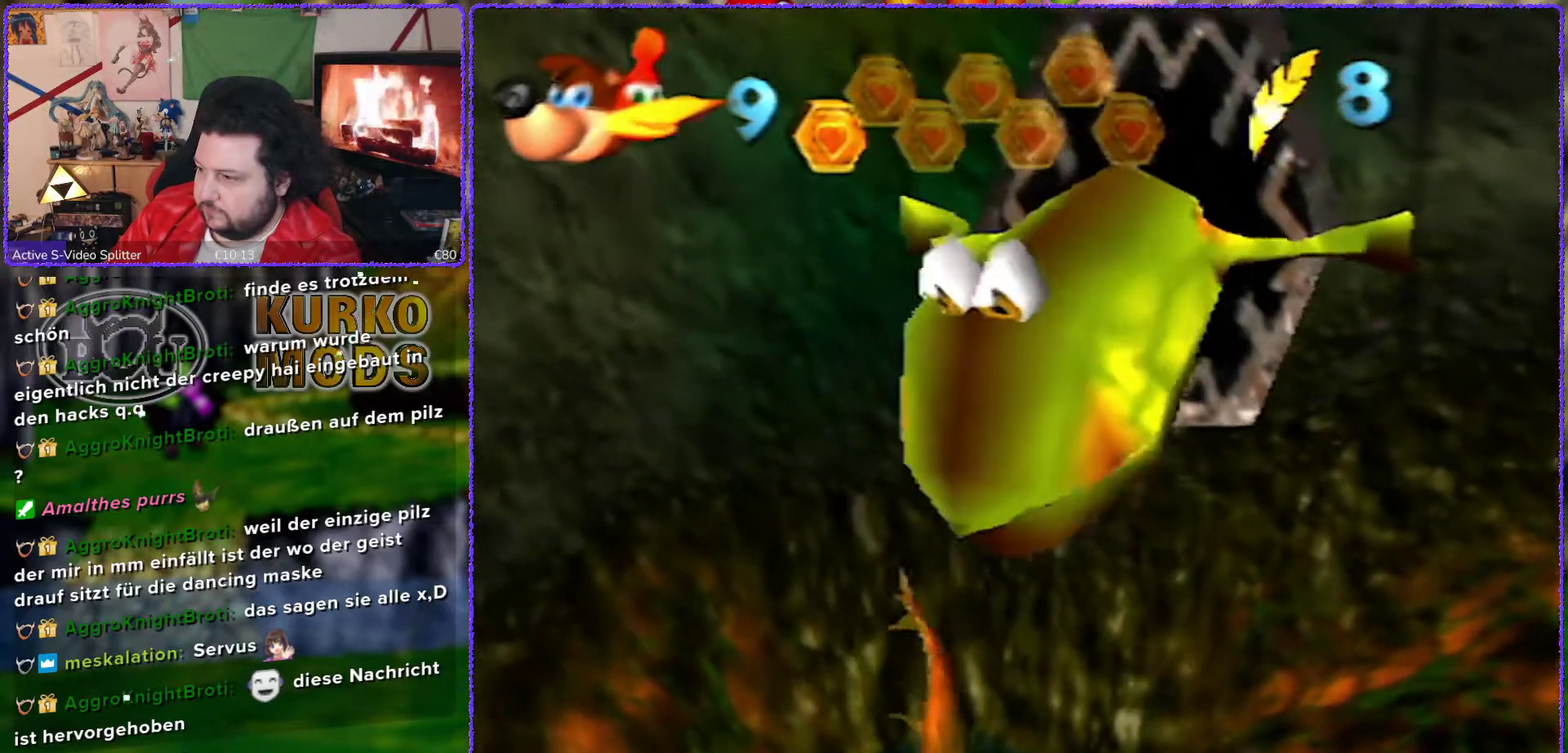
{"buttons": [], "left_stick": "down-right", "events": [[83, "left_stick", "down-right"]]}
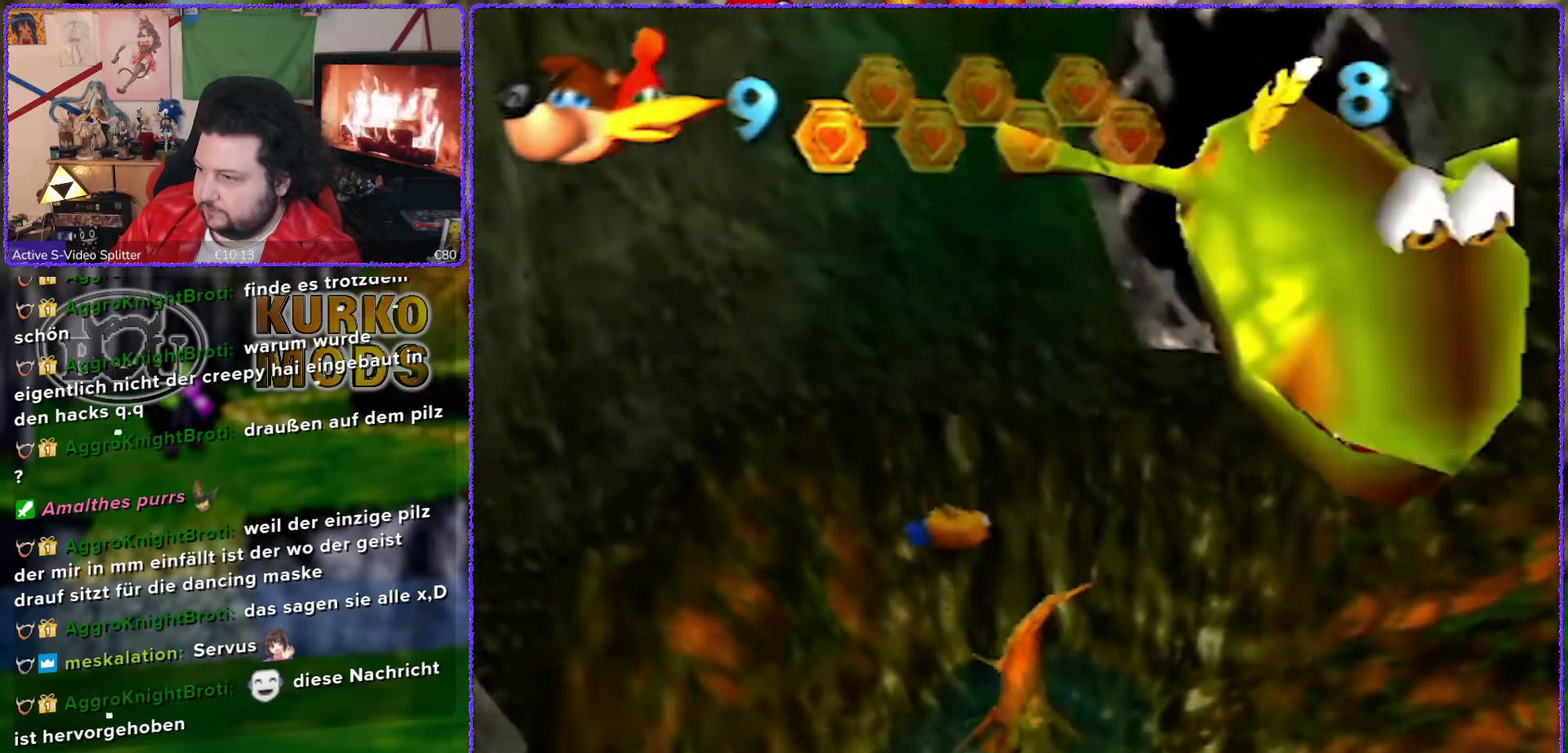
{"buttons": [], "left_stick": "down-left", "events": [[100, "left_stick", "down"], [200, "left_stick", "down-left"]]}
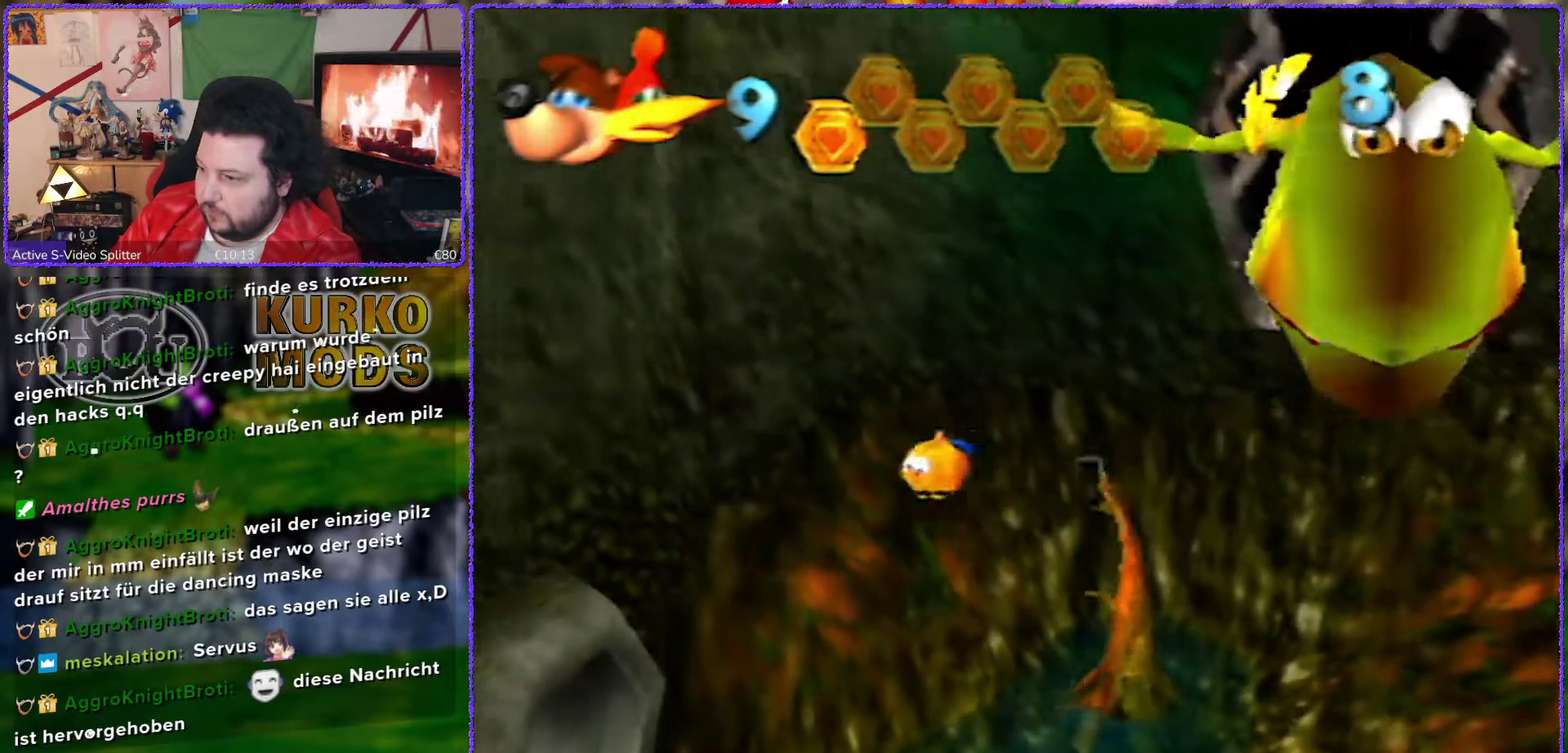
{"buttons": [], "left_stick": "down", "events": [[333, "left_stick", "down"]]}
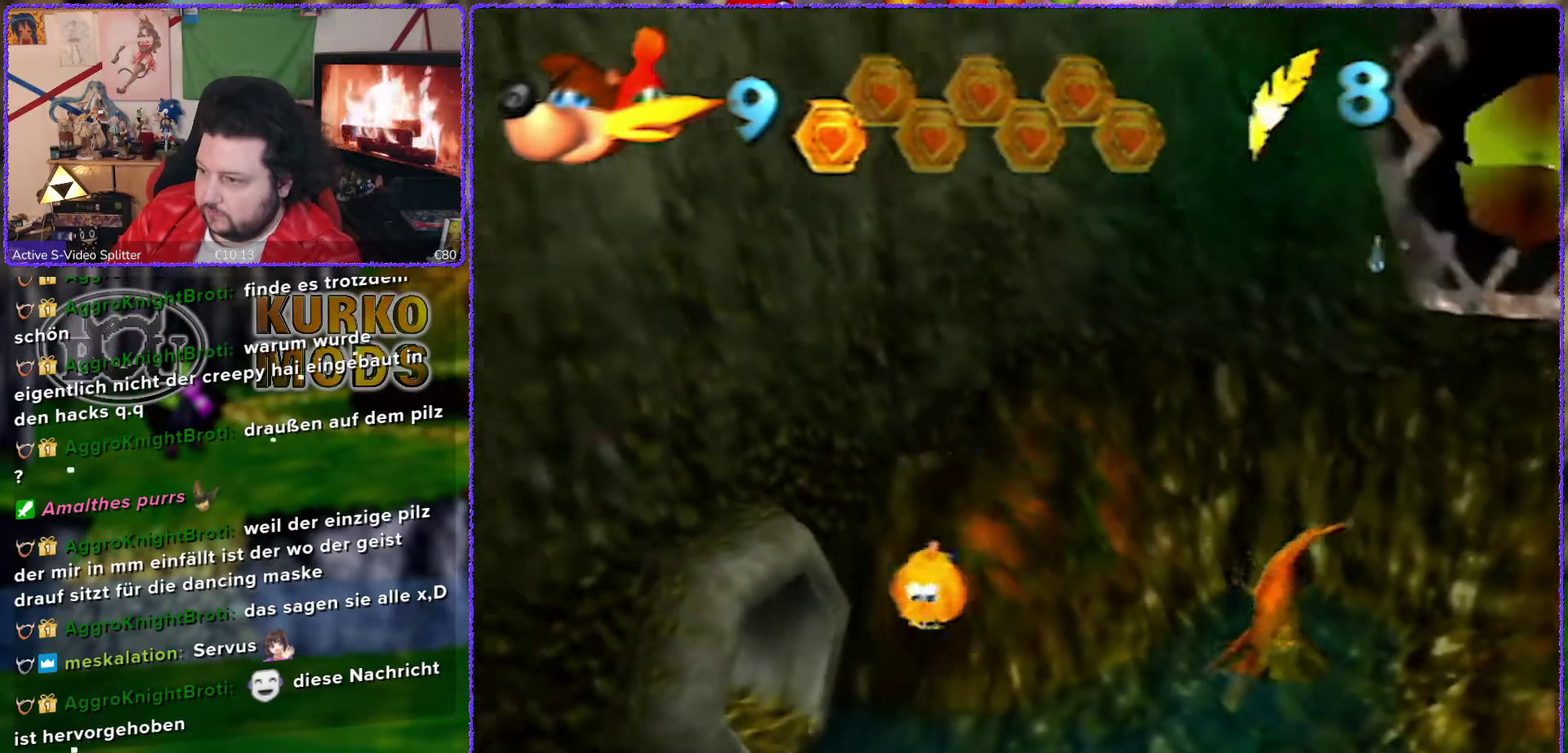
{"buttons": [], "left_stick": "up-left", "events": [[167, "left_stick", "down-left"], [300, "left_stick", "left"], [367, "left_stick", "up-left"]]}
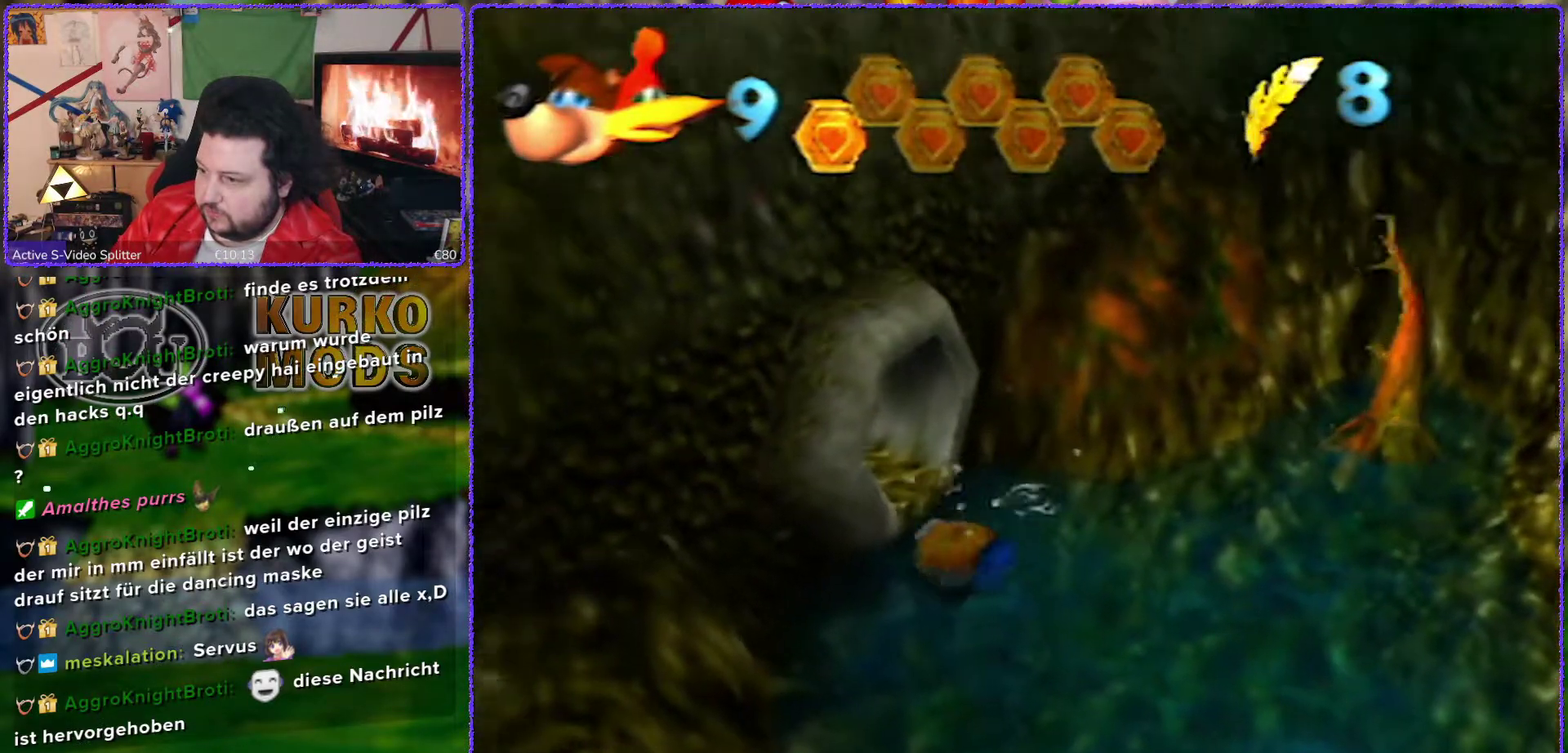
{"buttons": [], "left_stick": "up-left", "events": [[83, "A", "down"], [217, "A", "up"]]}
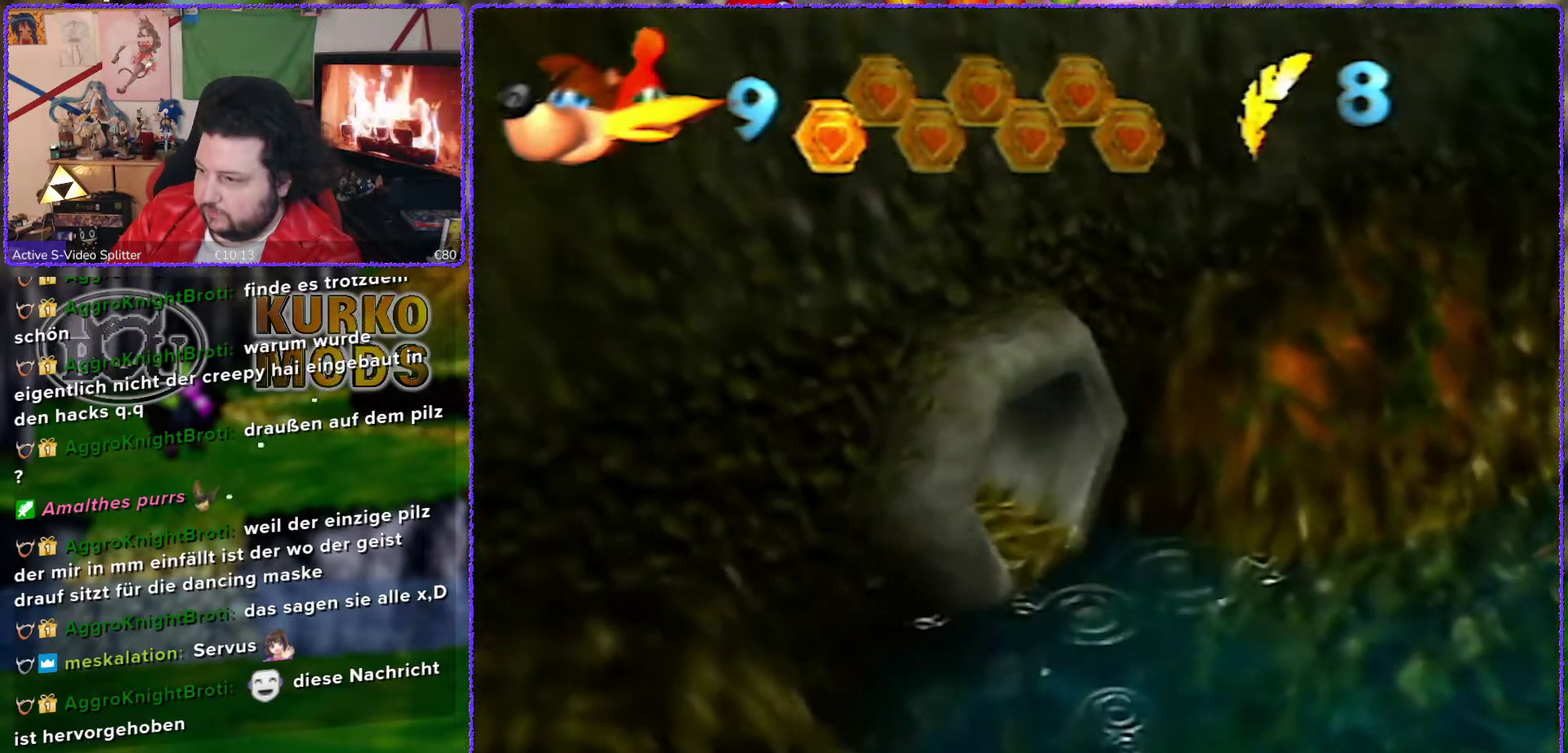
{"buttons": [], "left_stick": "up", "events": [[267, "left_stick", "up"]]}
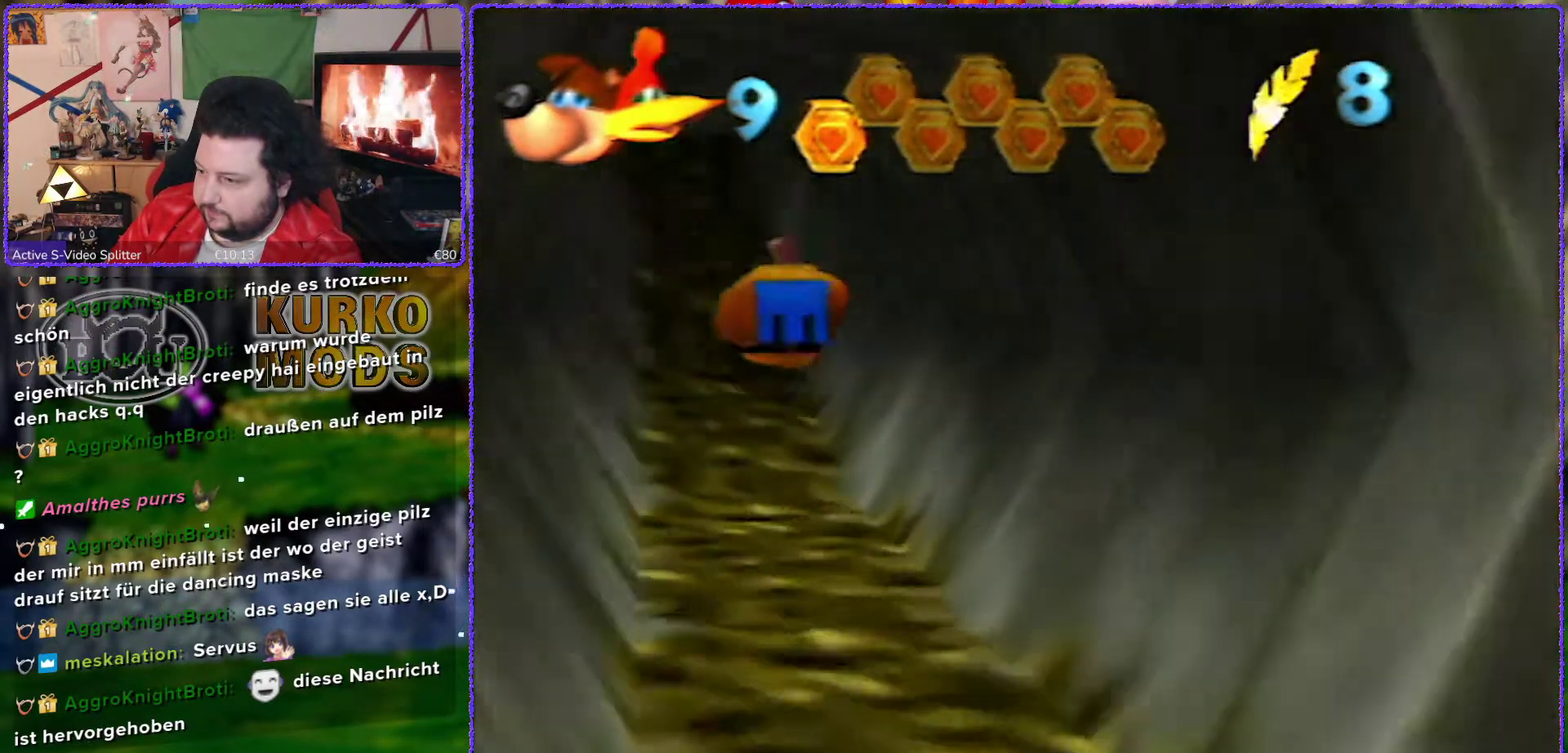
{"buttons": [], "left_stick": "up", "events": []}
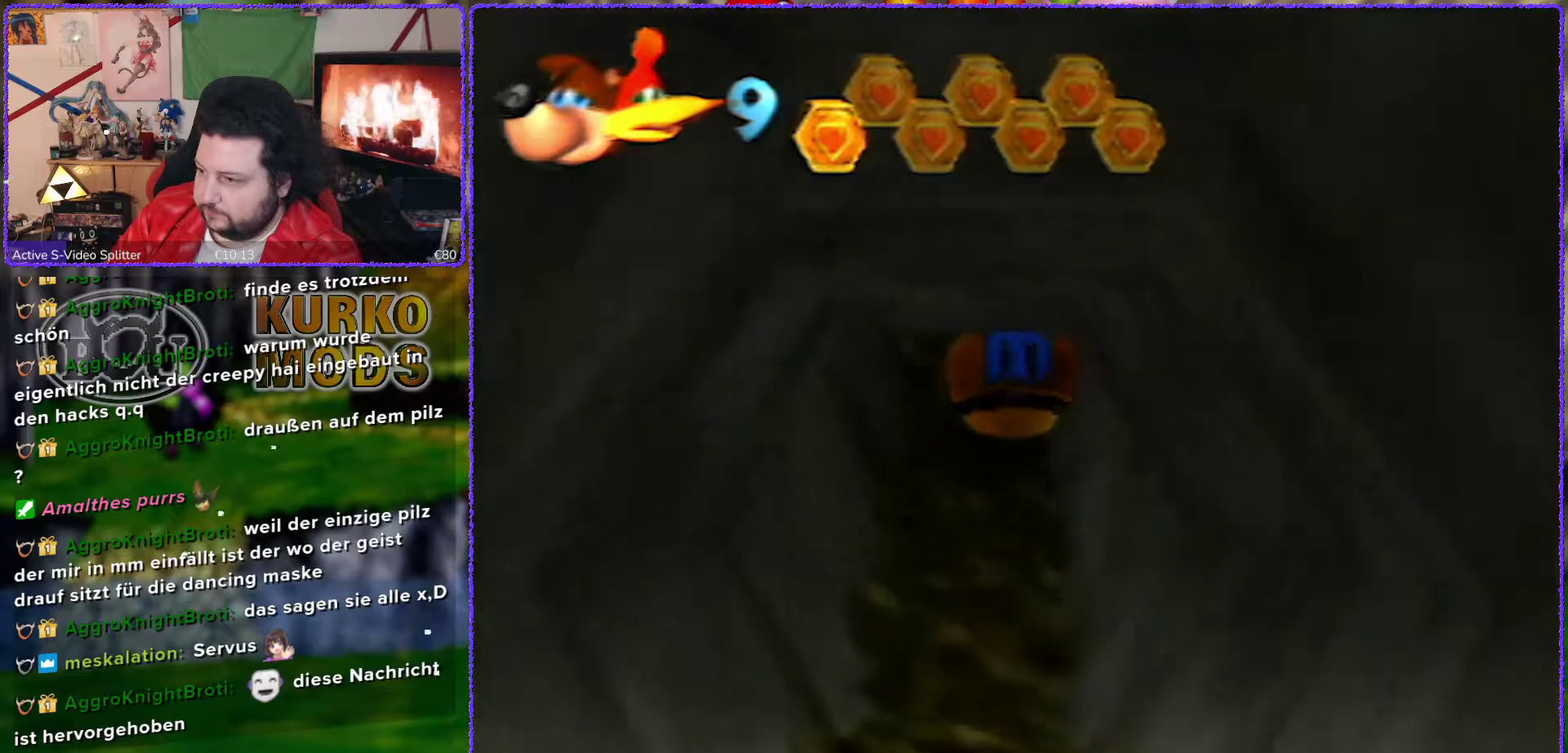
{"buttons": [], "left_stick": "up", "events": []}
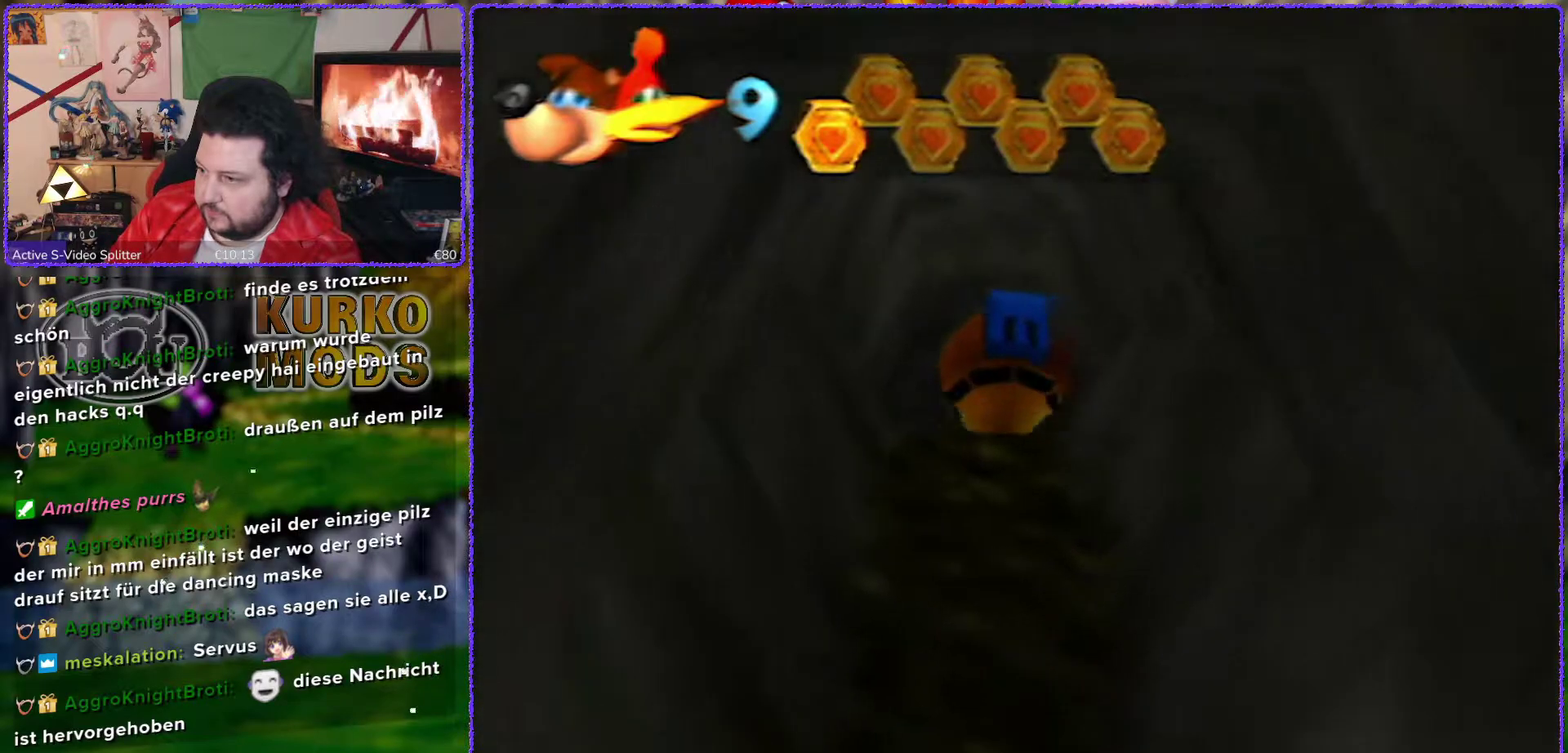
{"buttons": [], "left_stick": "up", "events": []}
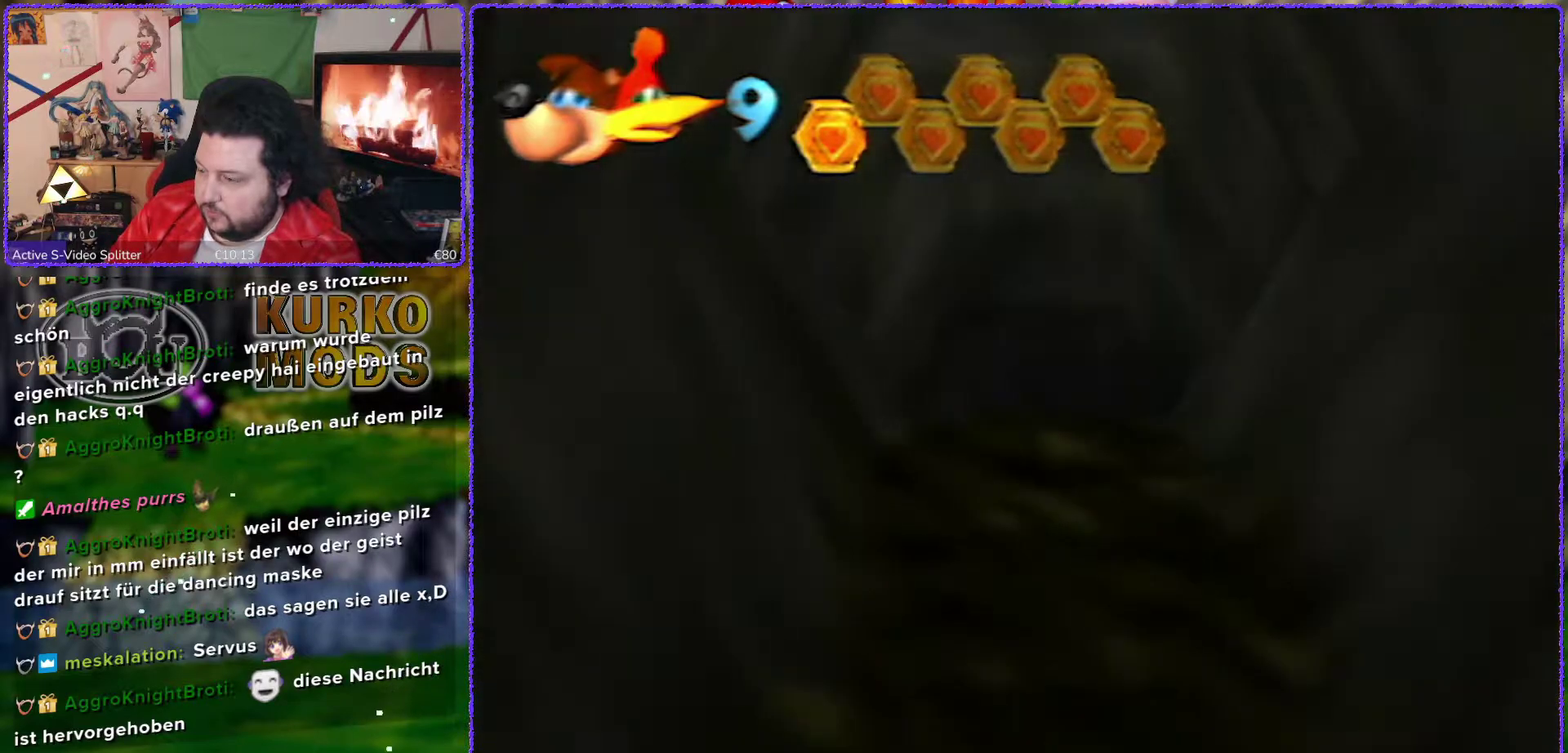
{"buttons": [], "left_stick": "up-right"}
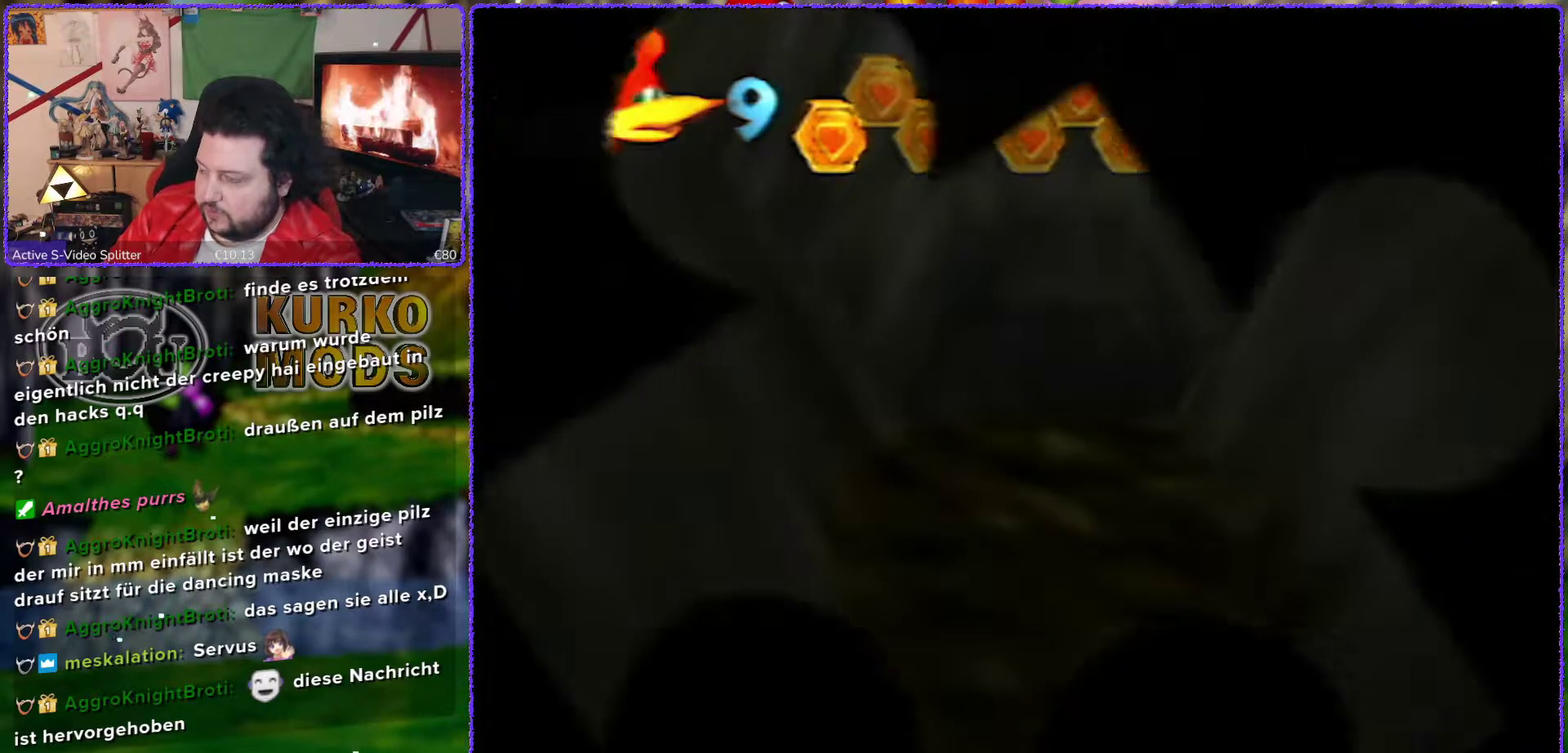
{"buttons": [], "left_stick": "center"}
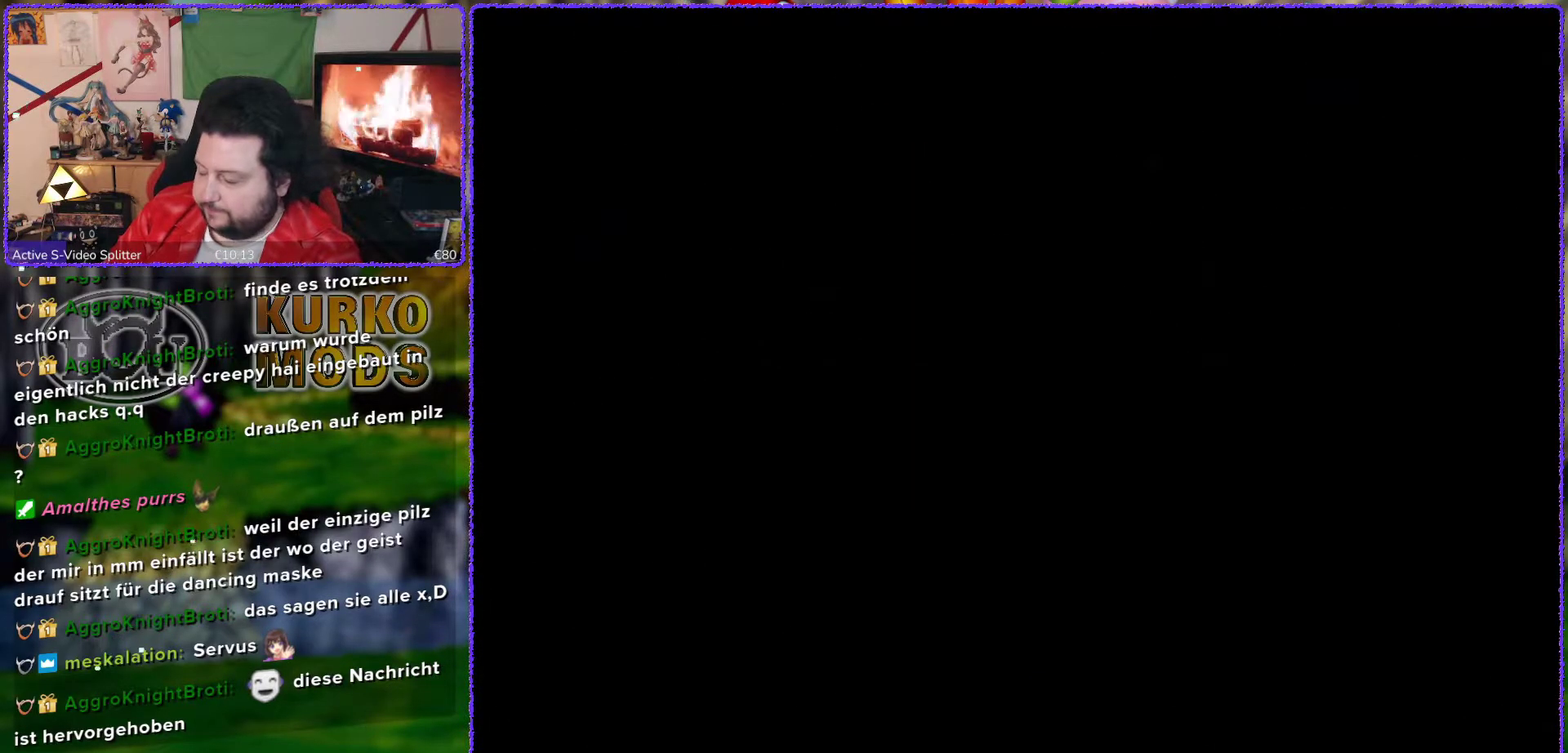
{"buttons": [], "left_stick": "center", "events": []}